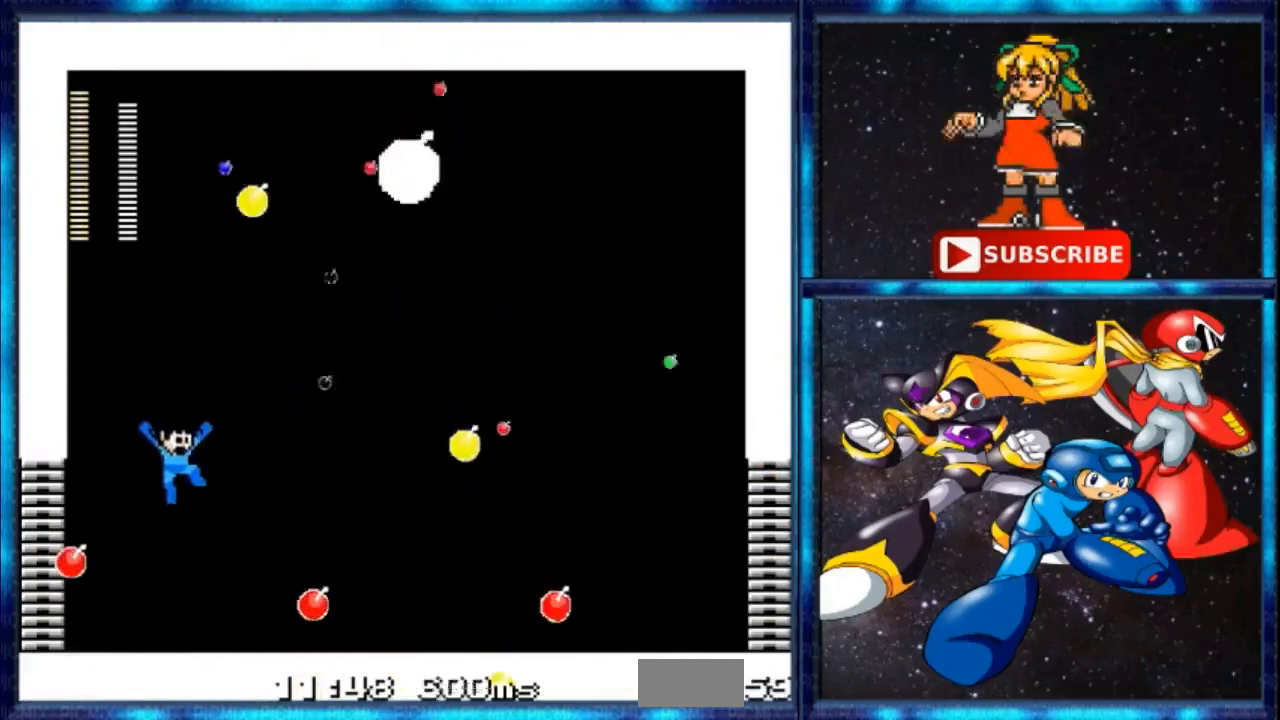
Gameplay with a controller; each line is a JSON object with the inputs held at the frame after it. "events" lists button and stick changes between this image and that frame as [ms after this image, input, new state], when the widget could be followed in between. Not read: DPAD_RIGHT L3 R3.
{"buttons": ["DPAD_LEFT"], "events": [[166, "DPAD_UP", "down"], [233, "DPAD_UP", "up"], [367, "DPAD_LEFT", "down"]]}
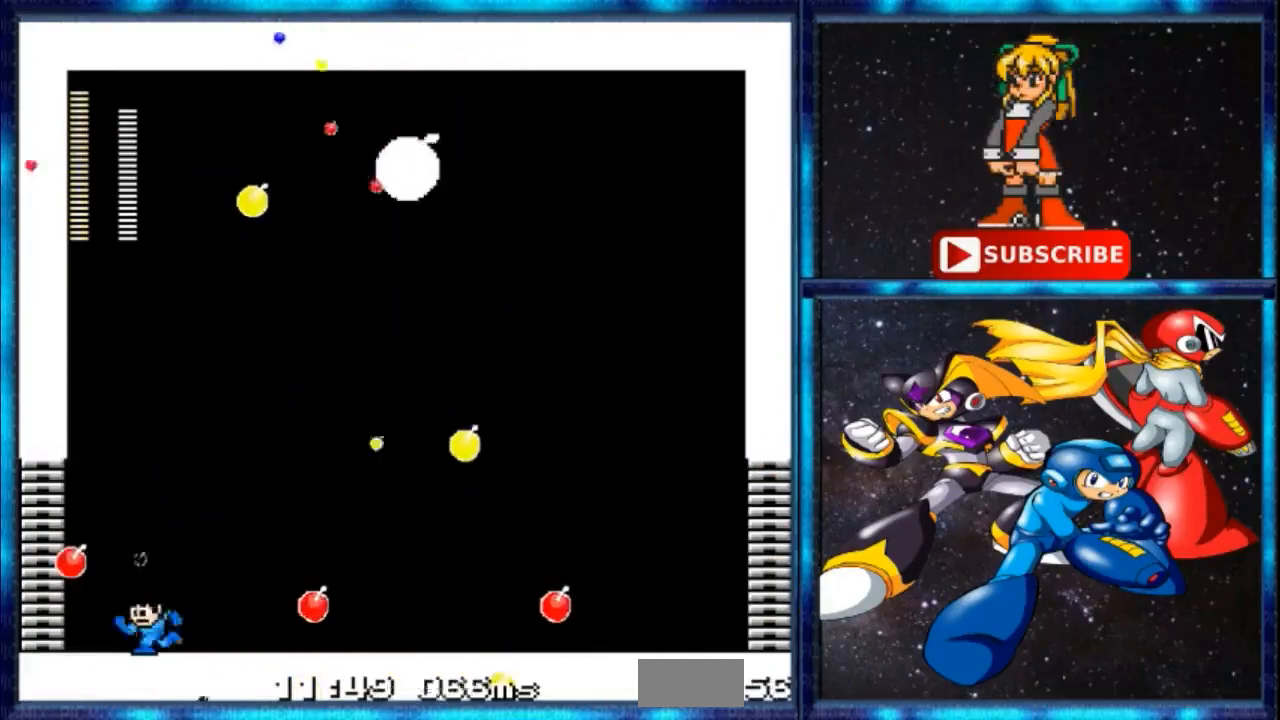
{"buttons": [], "events": [[33, "DPAD_LEFT", "up"]]}
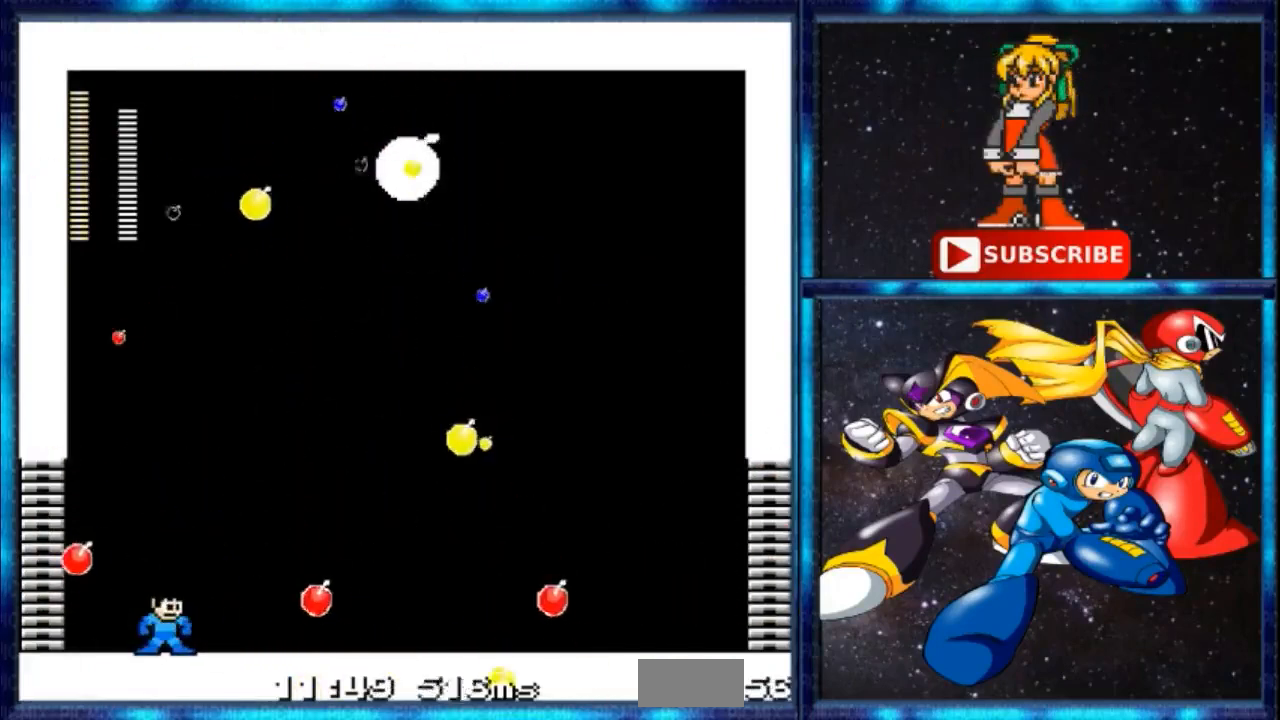
{"buttons": [], "events": []}
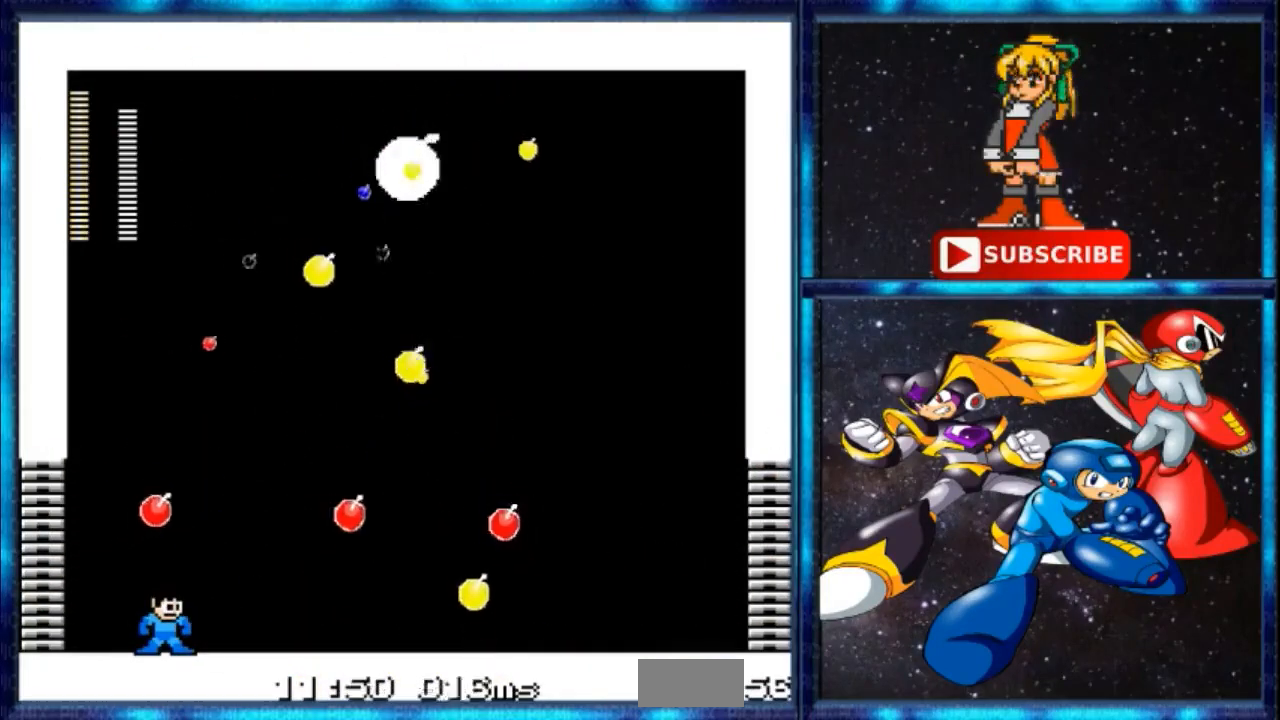
{"buttons": [], "events": []}
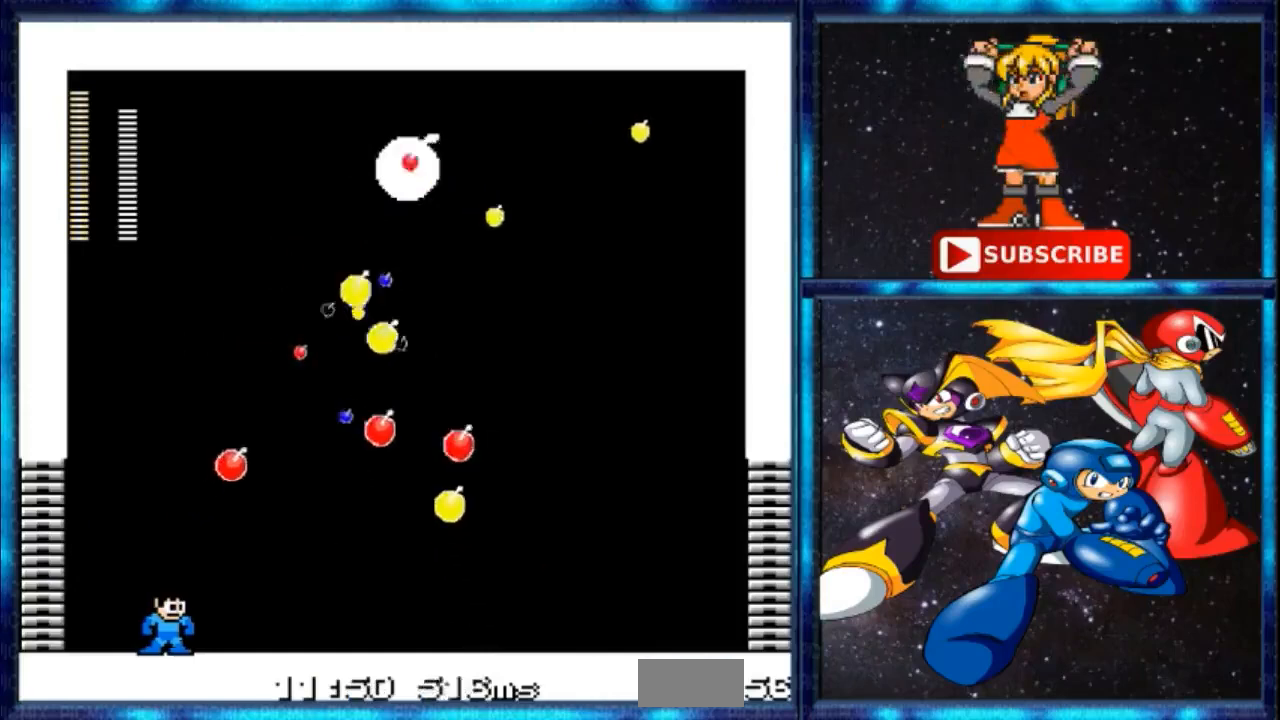
{"buttons": [], "events": [[133, "C", "down"], [433, "C", "up"]]}